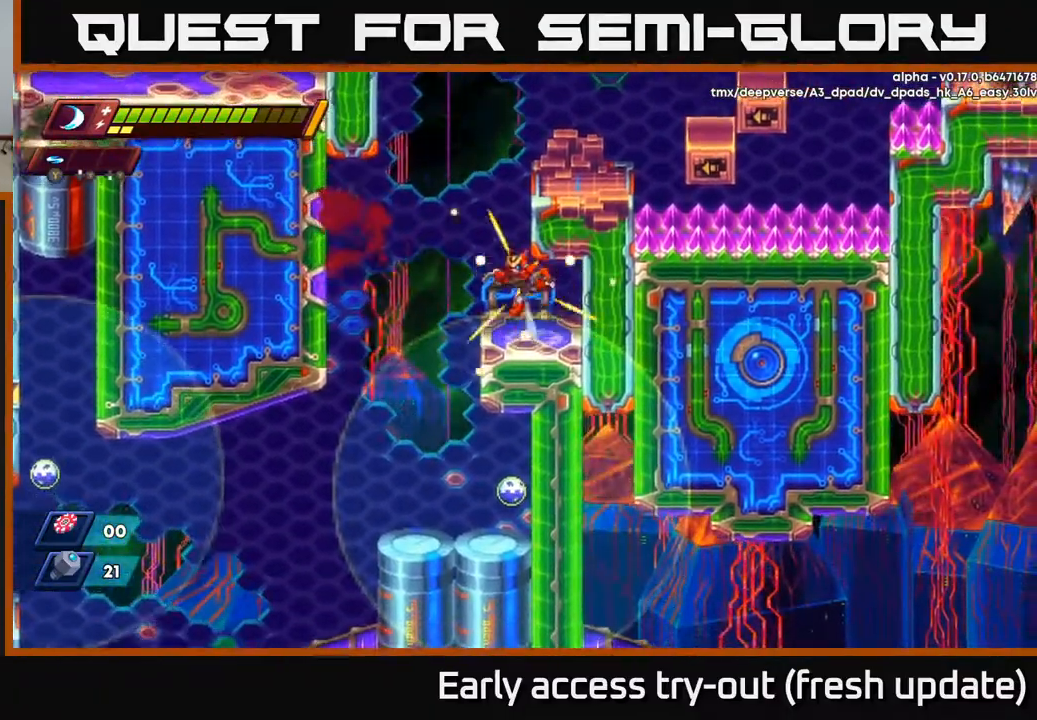
Gameplay with a controller (Xbox layout); each line is a JSON object with the inputs held at the frame after it. "events" lists button and stick changes between this image and that frame as [ms after this image, input, new state], when the widget could be followed in between.
{"buttons": ["DPAD_RIGHT"], "left_stick": "center", "right_stick": "center", "events": [[33, "R2", "down"], [167, "A", "up"], [183, "R2", "up"], [417, "DPAD_LEFT", "up"], [467, "DPAD_RIGHT", "down"]]}
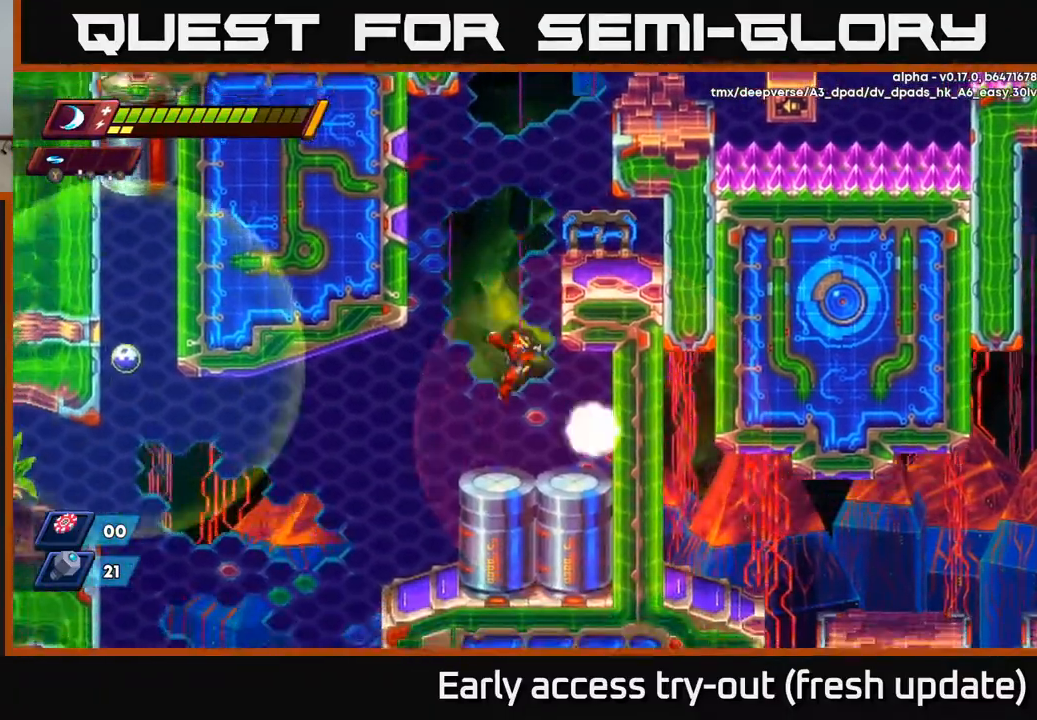
{"buttons": ["R2"], "left_stick": "center", "right_stick": "center", "events": [[33, "DPAD_RIGHT", "up"], [33, "X", "down"], [117, "X", "up"], [183, "DPAD_LEFT", "down"], [250, "R2", "down"], [333, "DPAD_LEFT", "up"], [367, "A", "down"], [500, "A", "up"]]}
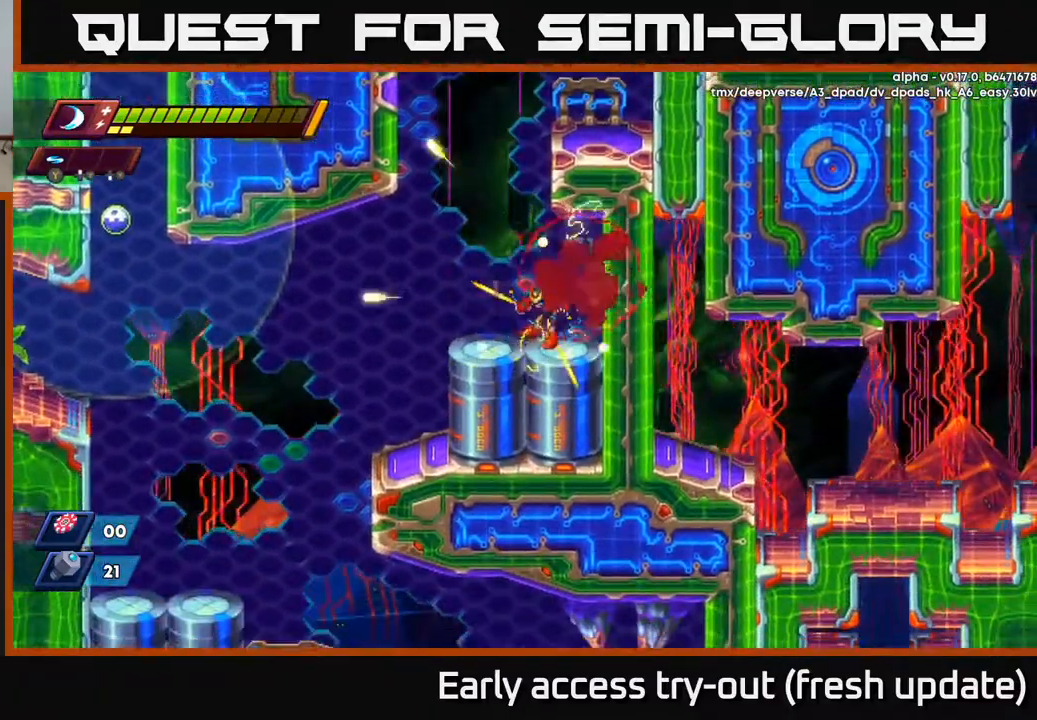
{"buttons": ["DPAD_LEFT"], "left_stick": "center", "right_stick": "center", "events": [[33, "R2", "up"], [183, "DPAD_LEFT", "down"], [333, "R2", "down"], [467, "R2", "up"]]}
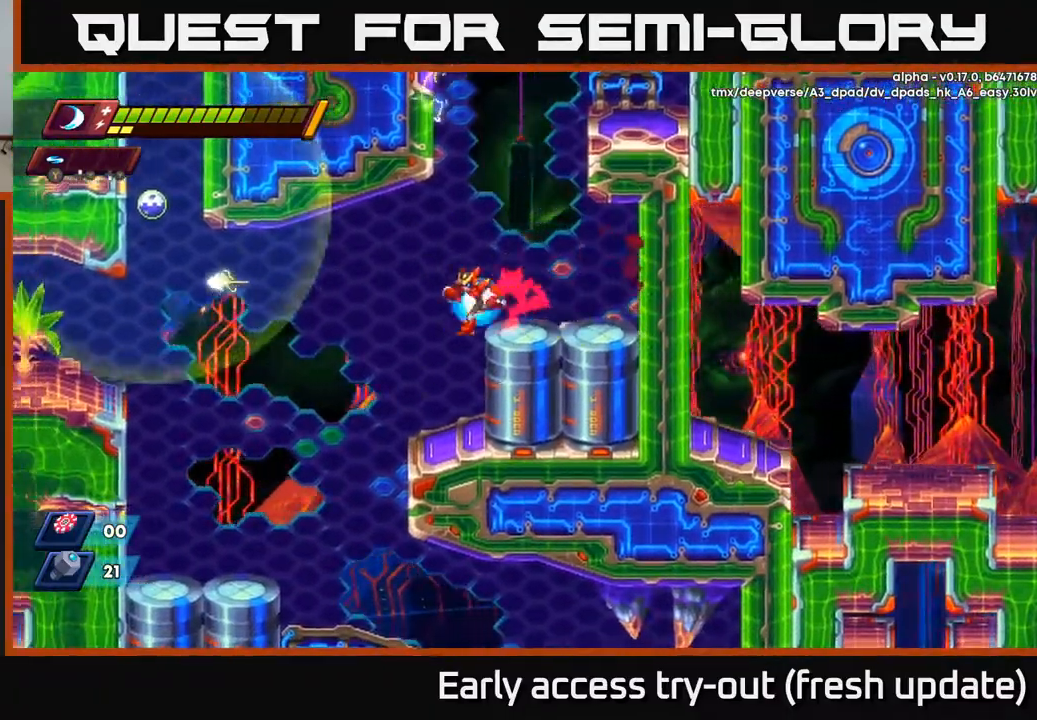
{"buttons": ["A", "R2", "DPAD_LEFT"], "left_stick": "center", "right_stick": "center", "events": [[167, "DPAD_LEFT", "up"], [400, "DPAD_LEFT", "down"], [483, "R2", "down"], [500, "A", "down"]]}
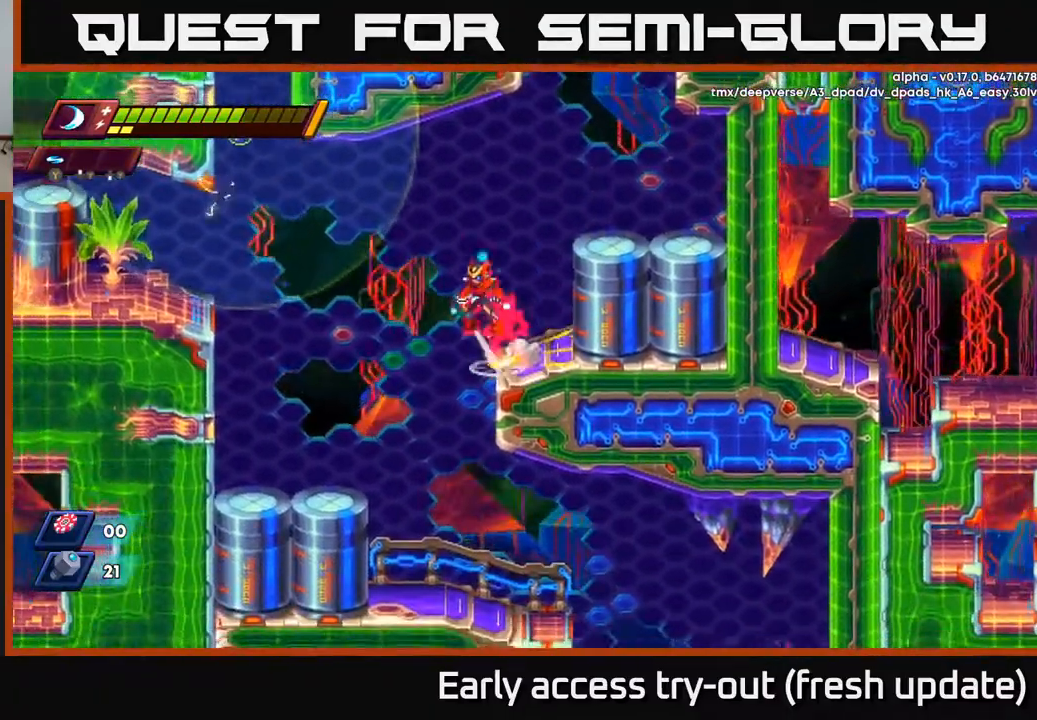
{"buttons": ["DPAD_LEFT"], "left_stick": "center", "right_stick": "center", "events": [[317, "A", "up"], [333, "R2", "up"], [383, "A", "down"], [383, "X", "down"], [417, "A", "up"], [483, "X", "up"]]}
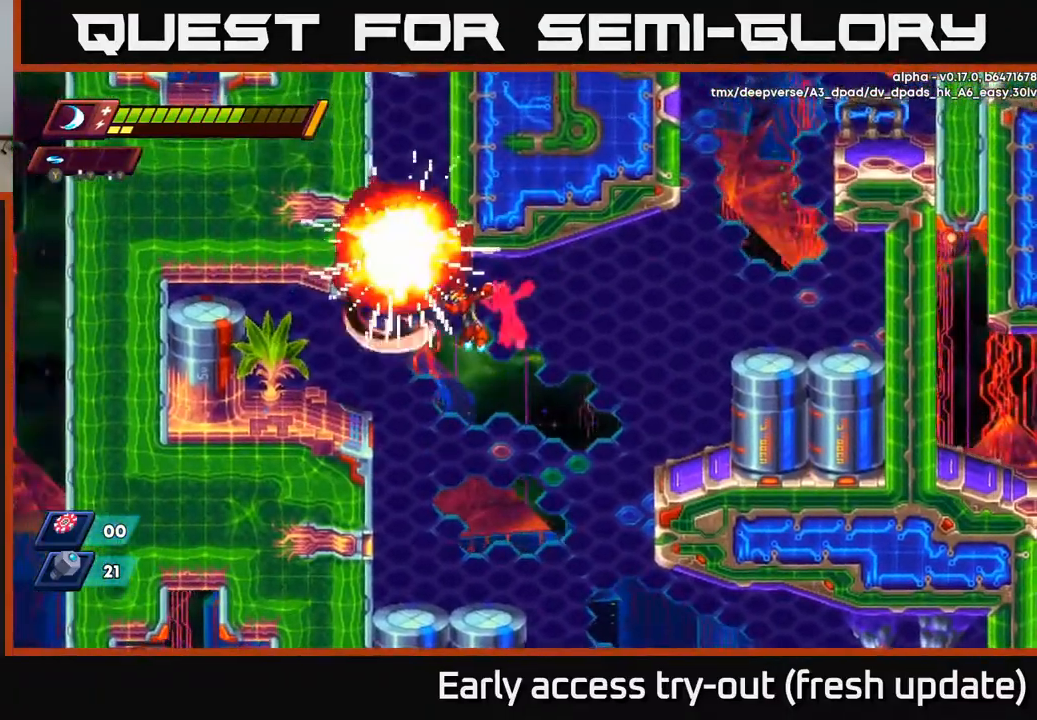
{"buttons": [], "left_stick": "center", "right_stick": "center", "events": [[17, "DPAD_LEFT", "up"], [217, "DPAD_LEFT", "down"], [283, "A", "down"], [367, "A", "up"], [400, "DPAD_LEFT", "up"]]}
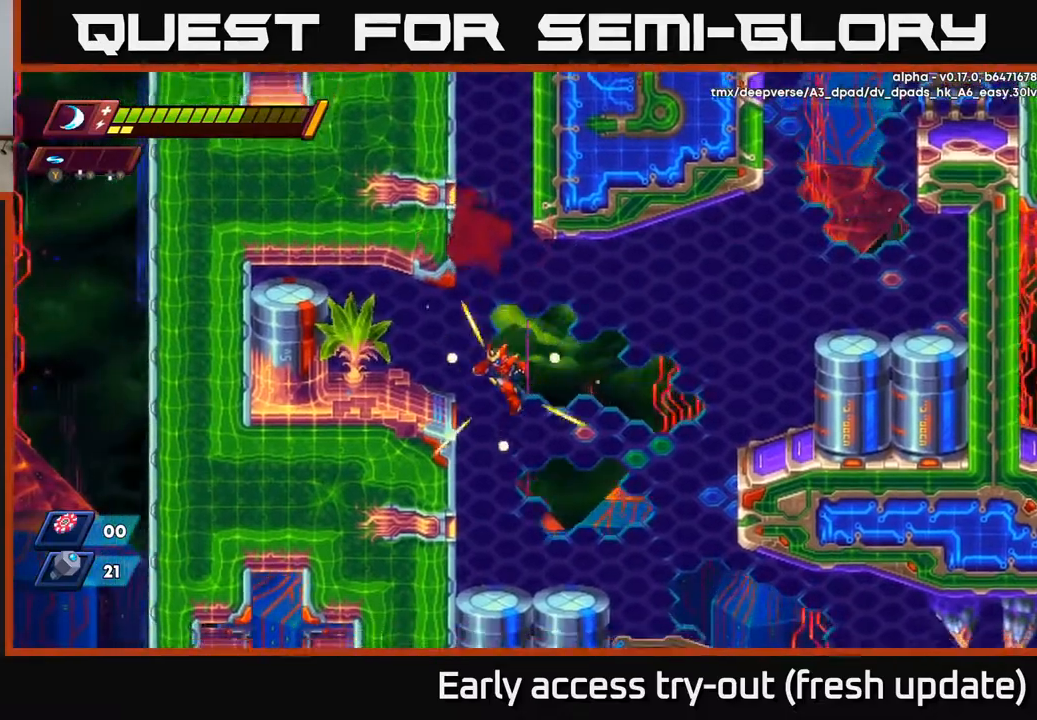
{"buttons": ["DPAD_RIGHT"], "left_stick": "center", "right_stick": "center", "events": [[167, "DPAD_RIGHT", "down"]]}
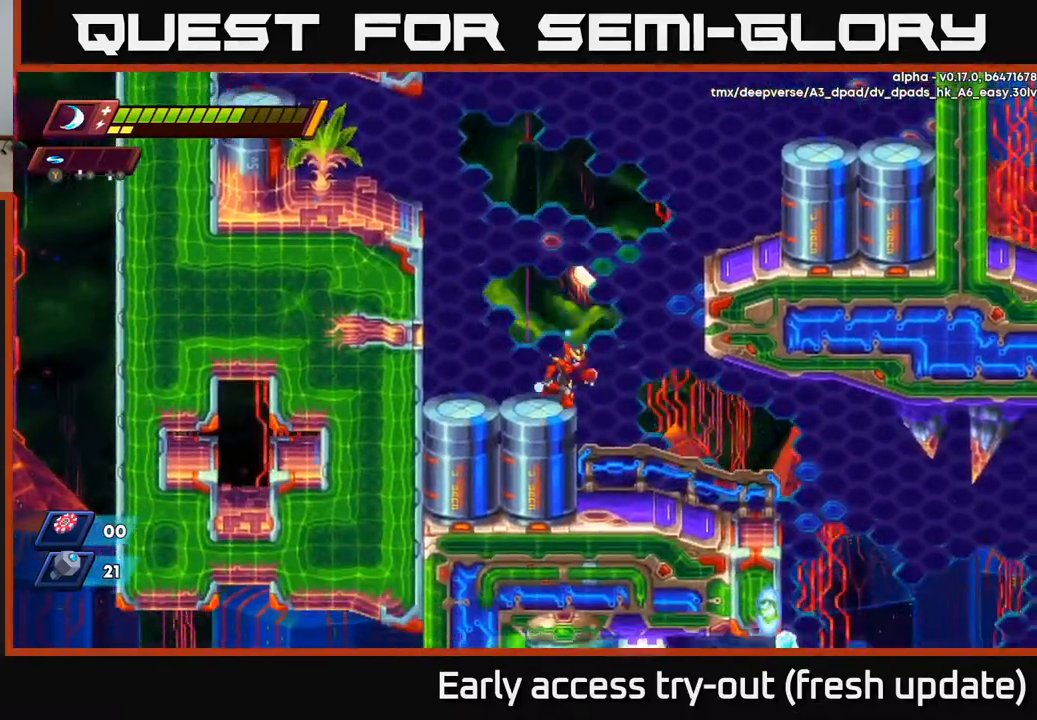
{"buttons": ["DPAD_RIGHT"], "left_stick": "center", "right_stick": "center", "events": []}
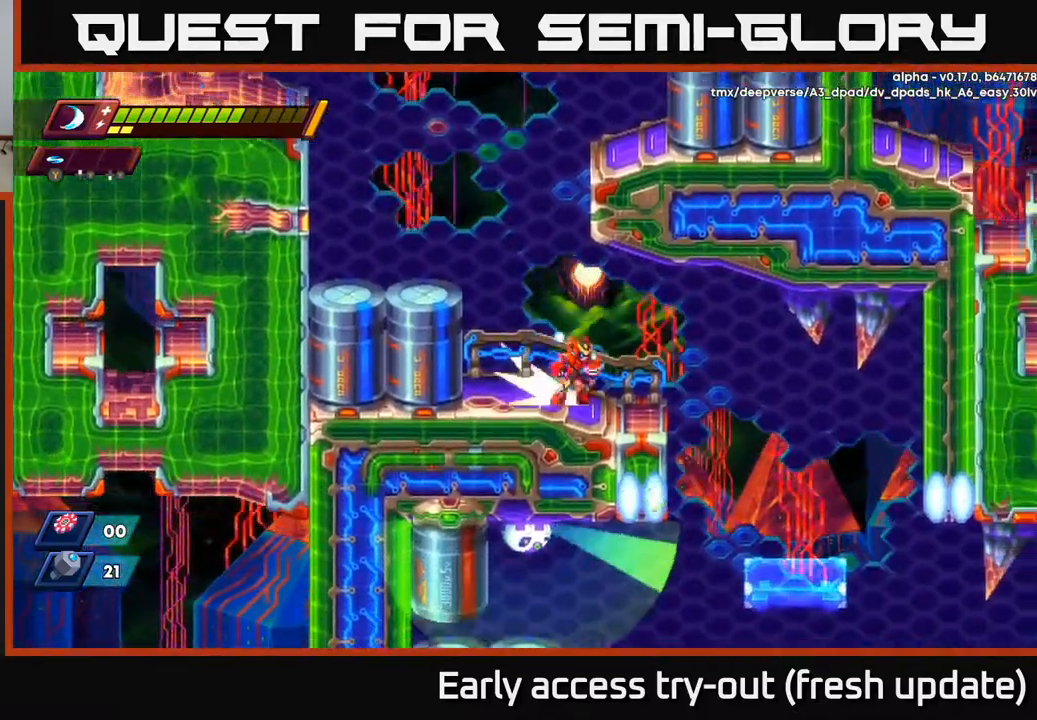
{"buttons": ["DPAD_RIGHT"], "left_stick": "center", "right_stick": "center", "events": [[33, "R2", "down"], [217, "A", "down"], [267, "A", "up"], [267, "R2", "up"]]}
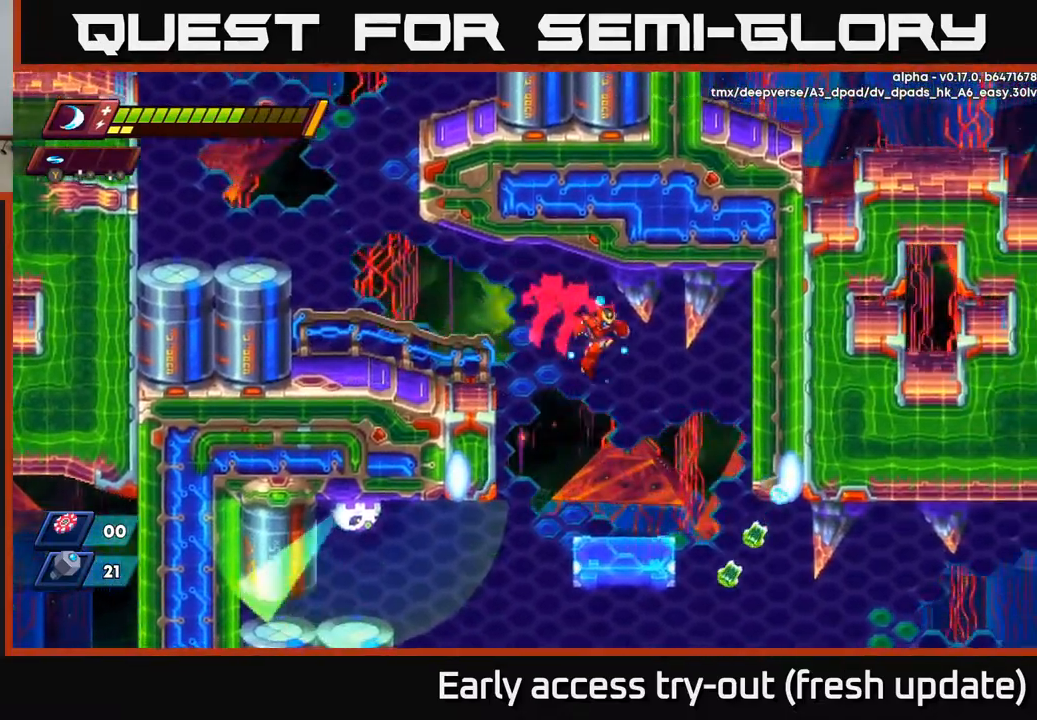
{"buttons": [], "left_stick": "center", "right_stick": "center", "events": [[17, "DPAD_RIGHT", "up"]]}
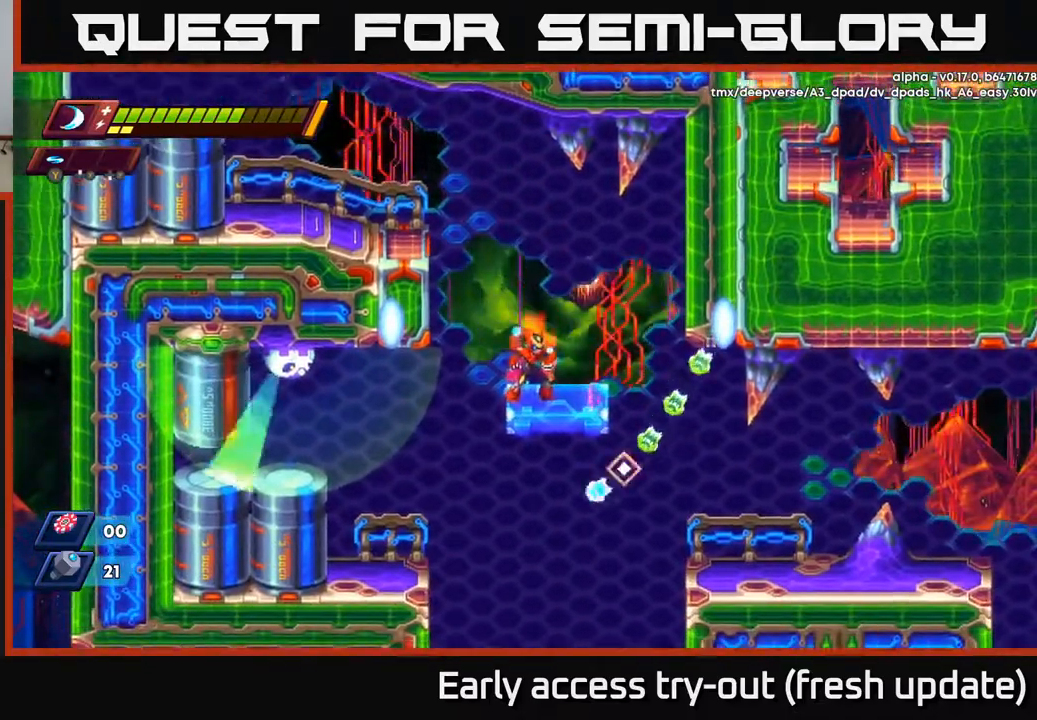
{"buttons": [], "left_stick": "center", "right_stick": "center", "events": [[217, "A", "down"], [300, "DPAD_LEFT", "down"], [317, "A", "up"], [467, "DPAD_LEFT", "up"]]}
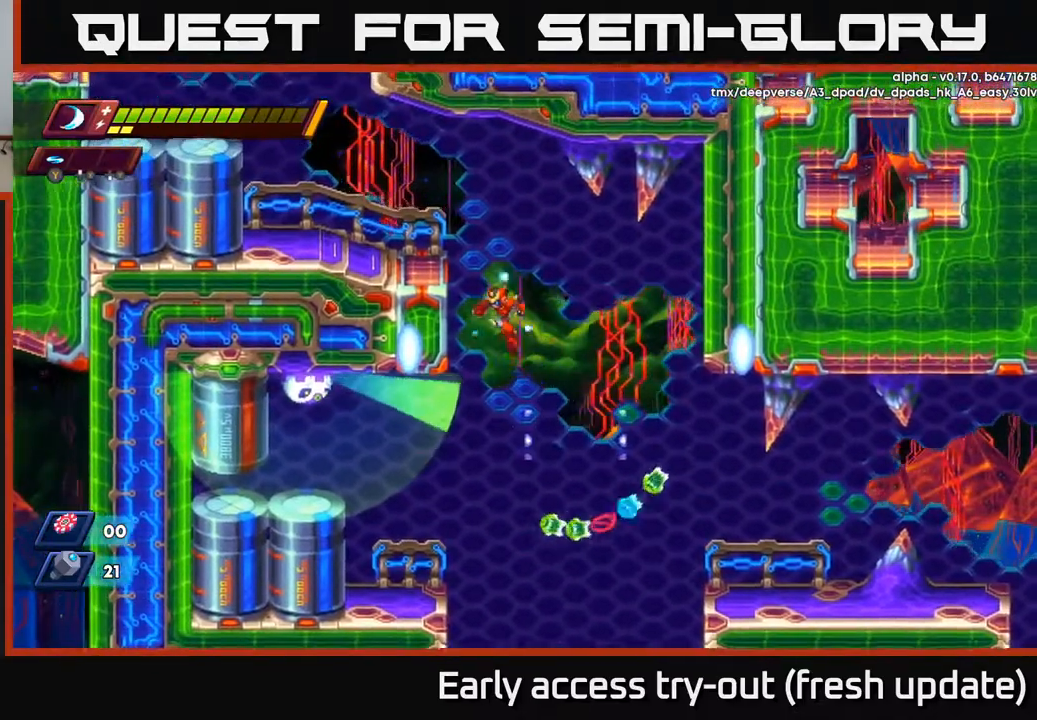
{"buttons": ["DPAD_LEFT"], "left_stick": "center", "right_stick": "center", "events": [[117, "DPAD_LEFT", "down"], [217, "A", "down"], [333, "A", "up"]]}
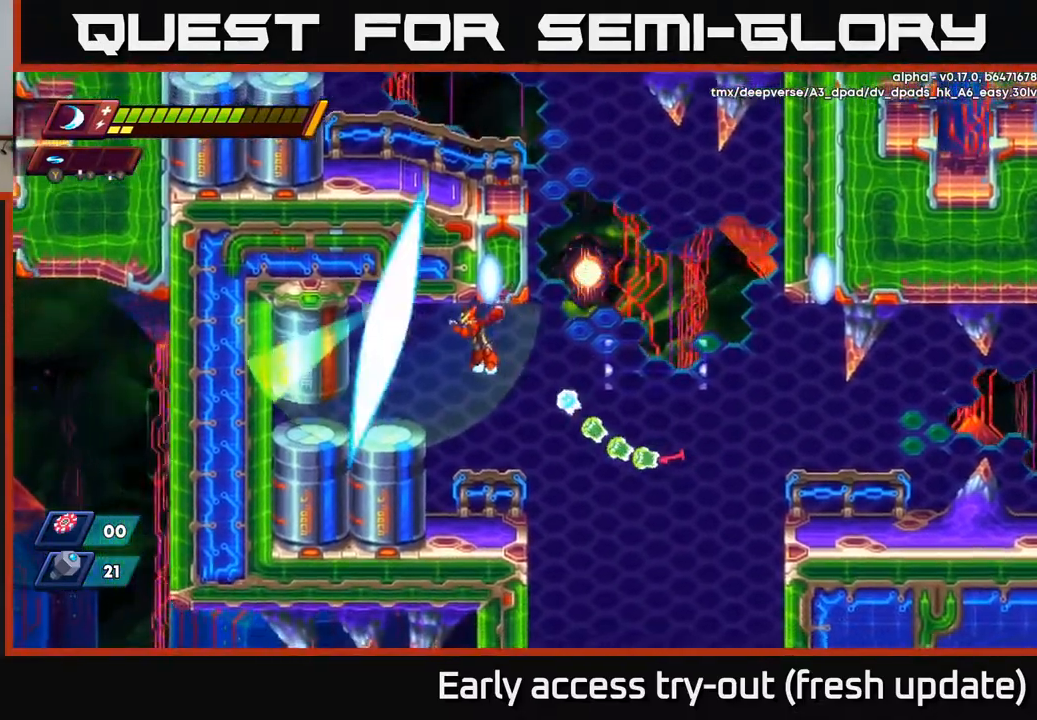
{"buttons": ["DPAD_LEFT"], "left_stick": "center", "right_stick": "center", "events": [[17, "X", "down"], [67, "X", "up"], [117, "DPAD_LEFT", "up"], [133, "X", "down"], [200, "X", "up"], [283, "X", "down"], [350, "X", "up"], [367, "DPAD_LEFT", "down"]]}
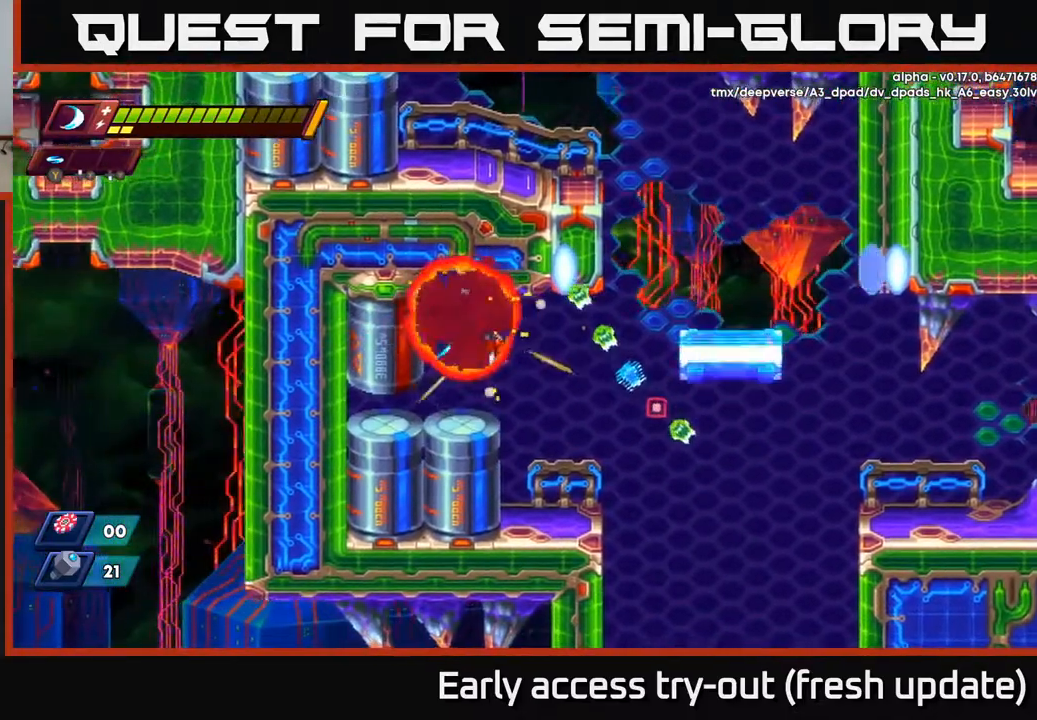
{"buttons": ["DPAD_RIGHT"], "left_stick": "center", "right_stick": "center", "events": [[150, "A", "down"], [167, "DPAD_DOWN", "down"], [167, "DPAD_LEFT", "up"], [233, "A", "up"], [317, "DPAD_DOWN", "up"], [317, "DPAD_RIGHT", "down"]]}
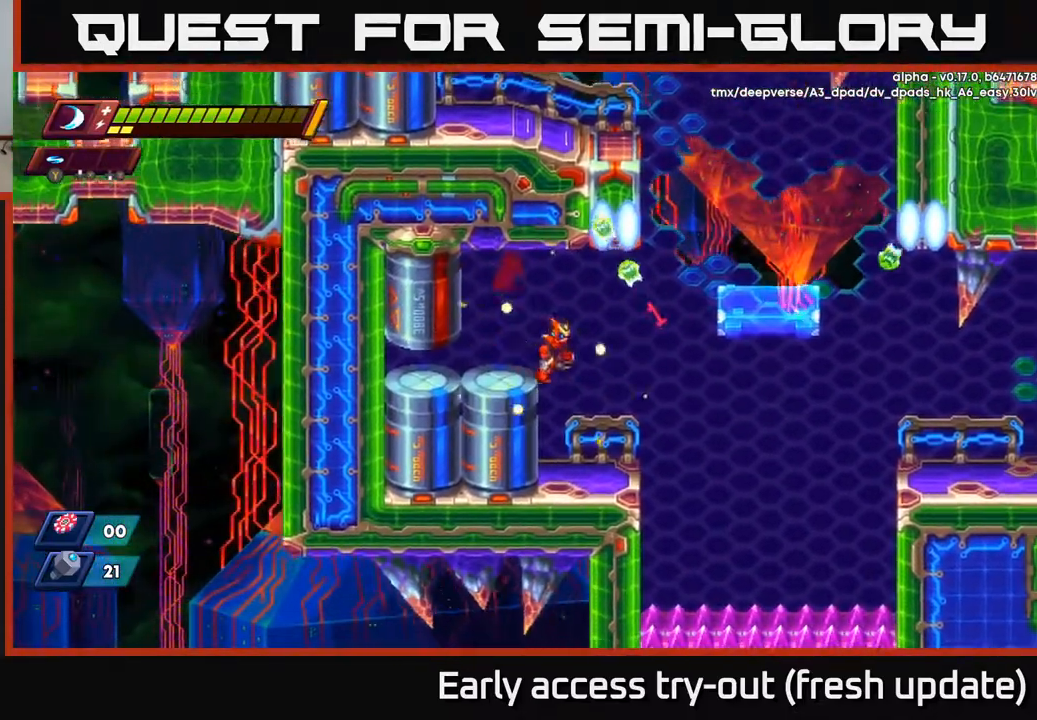
{"buttons": ["A", "R2", "DPAD_RIGHT"], "left_stick": "center", "right_stick": "center", "events": [[100, "DPAD_RIGHT", "up"], [267, "DPAD_RIGHT", "down"], [400, "R2", "down"], [450, "A", "down"]]}
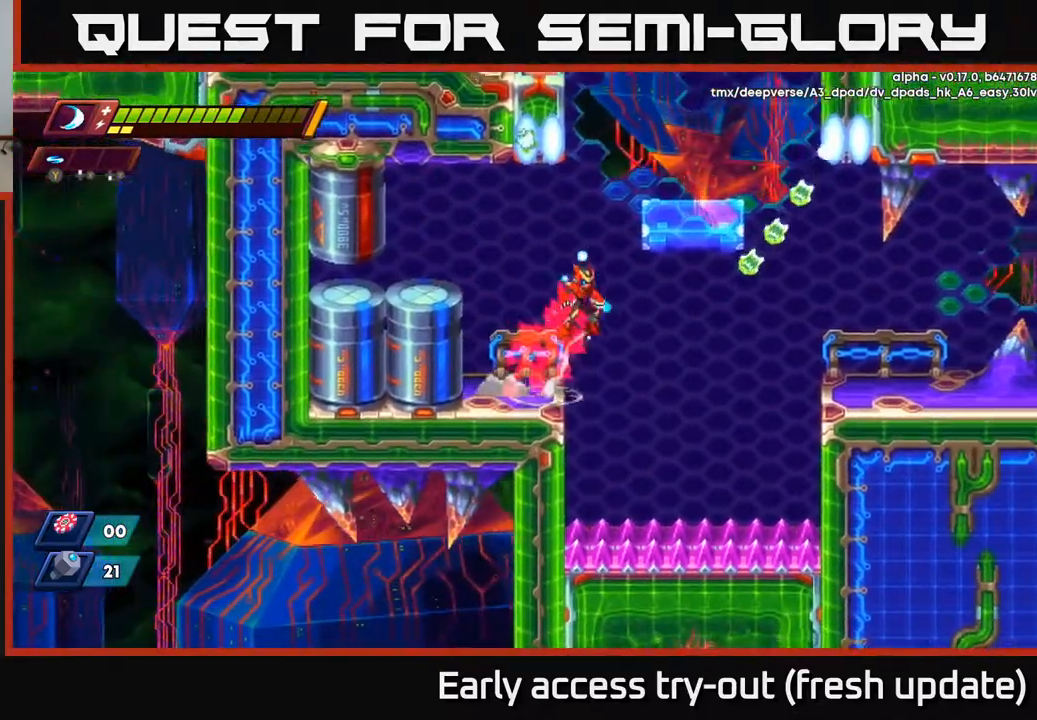
{"buttons": ["R2", "DPAD_RIGHT"], "left_stick": "center", "right_stick": "center", "events": [[17, "A", "up"], [400, "A", "down"], [500, "A", "up"]]}
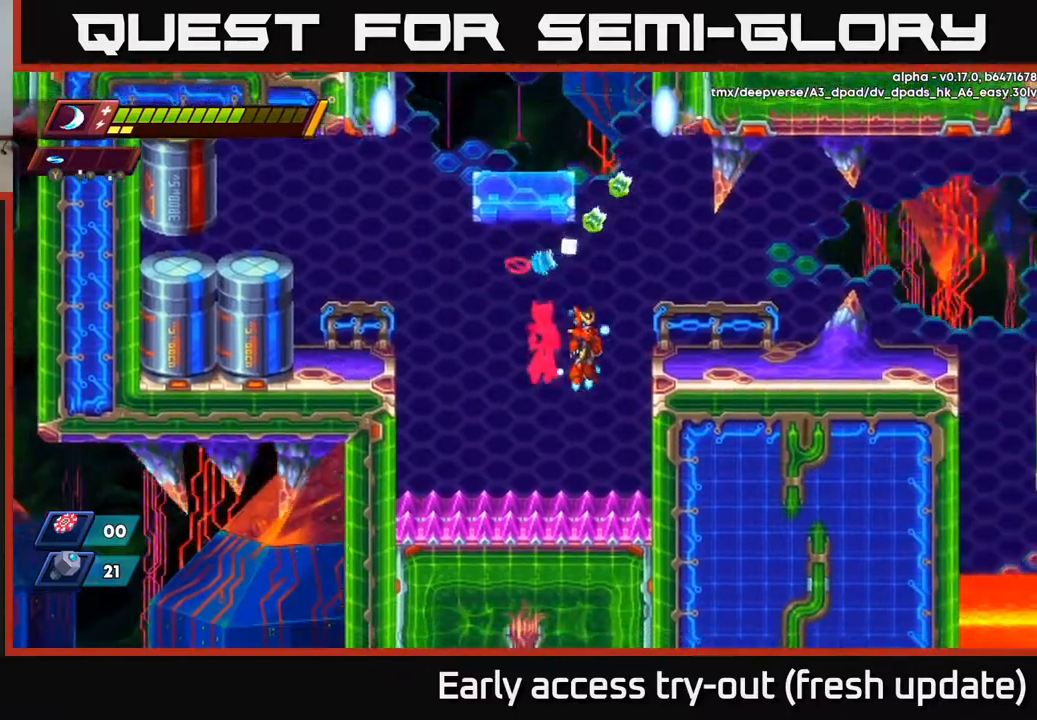
{"buttons": ["R2", "DPAD_RIGHT"], "left_stick": "center", "right_stick": "center", "events": [[350, "A", "down"], [483, "A", "up"]]}
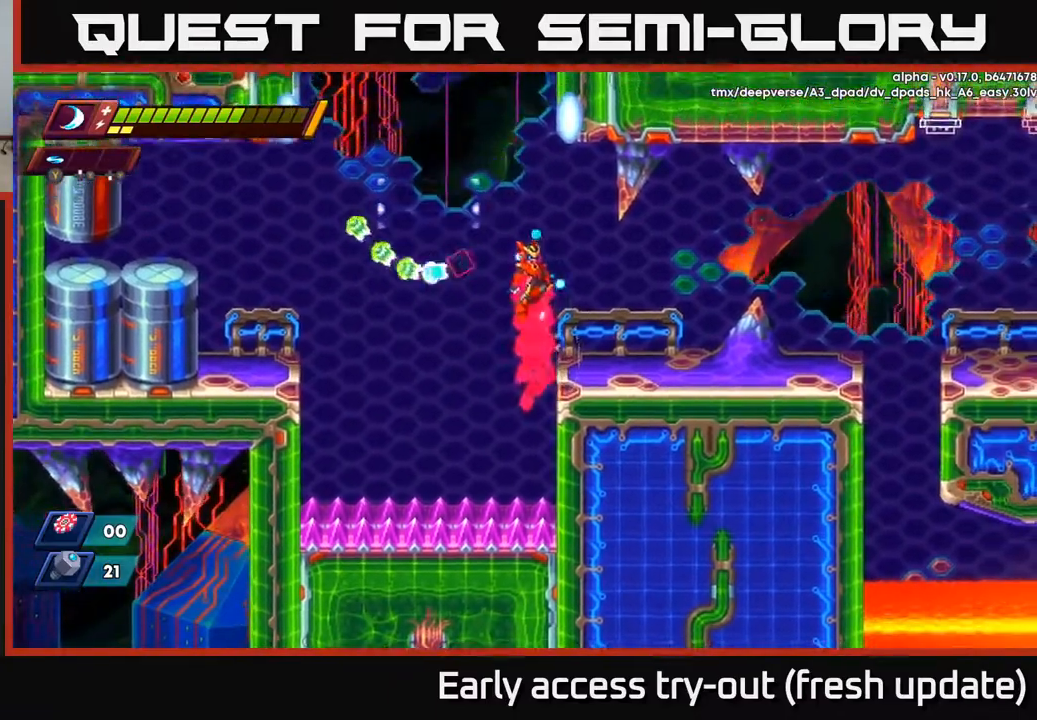
{"buttons": ["R2", "DPAD_RIGHT"], "left_stick": "center", "right_stick": "center", "events": [[33, "DPAD_UP", "down"], [33, "R2", "up"], [83, "DPAD_UP", "up"], [383, "R2", "down"]]}
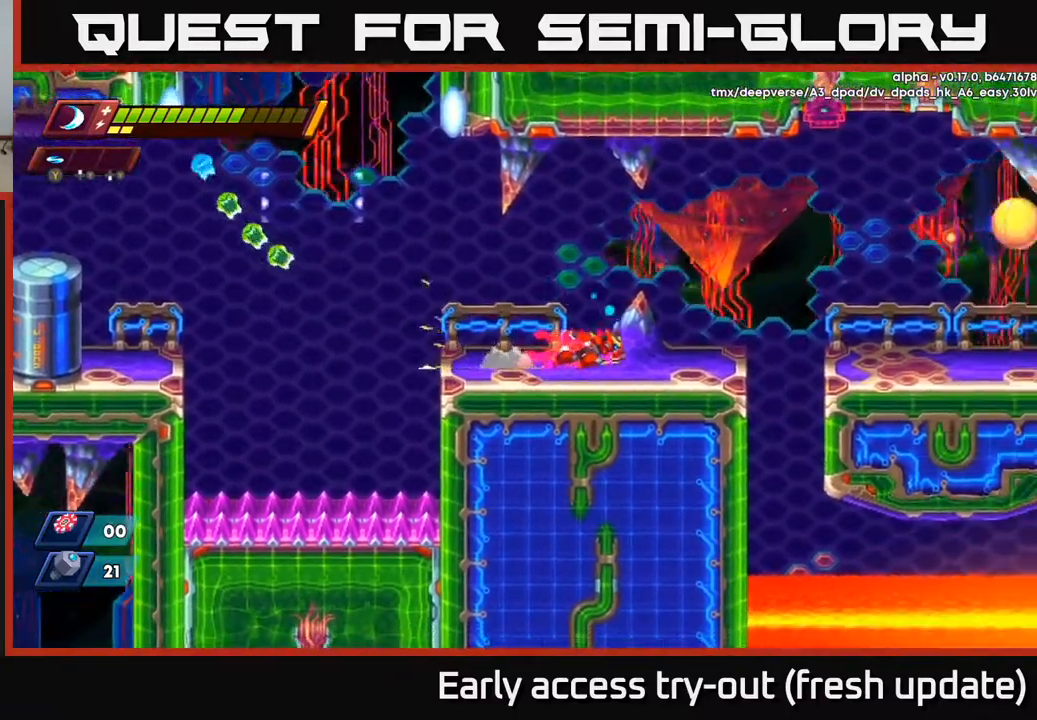
{"buttons": ["R2", "DPAD_RIGHT"], "left_stick": "center", "right_stick": "center", "events": [[150, "A", "down"], [317, "A", "up"]]}
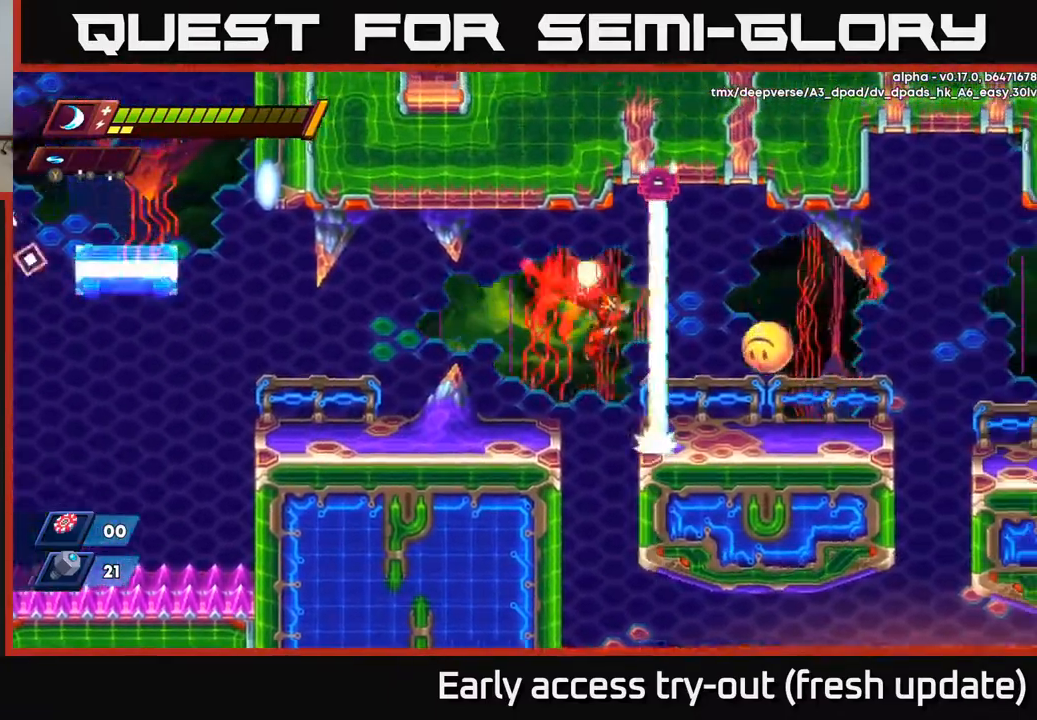
{"buttons": ["DPAD_RIGHT"], "left_stick": "center", "right_stick": "center", "events": [[33, "X", "down"], [67, "DPAD_RIGHT", "up"], [67, "R2", "up"], [100, "DPAD_LEFT", "down"], [117, "X", "up"], [183, "R2", "down"], [200, "A", "down"], [283, "A", "up"], [317, "R2", "up"], [450, "DPAD_LEFT", "up"], [483, "DPAD_RIGHT", "down"]]}
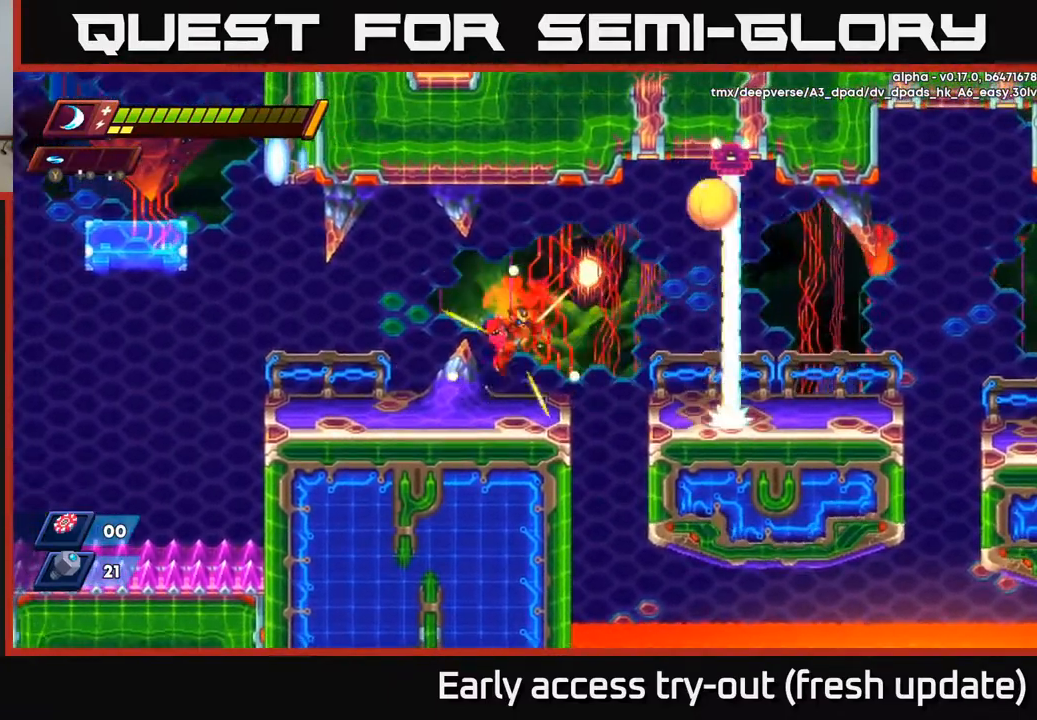
{"buttons": ["DPAD_RIGHT"], "left_stick": "center", "right_stick": "center", "events": [[117, "DPAD_RIGHT", "up"], [233, "A", "down"], [233, "DPAD_RIGHT", "down"], [267, "X", "down"], [300, "A", "up"], [367, "X", "up"]]}
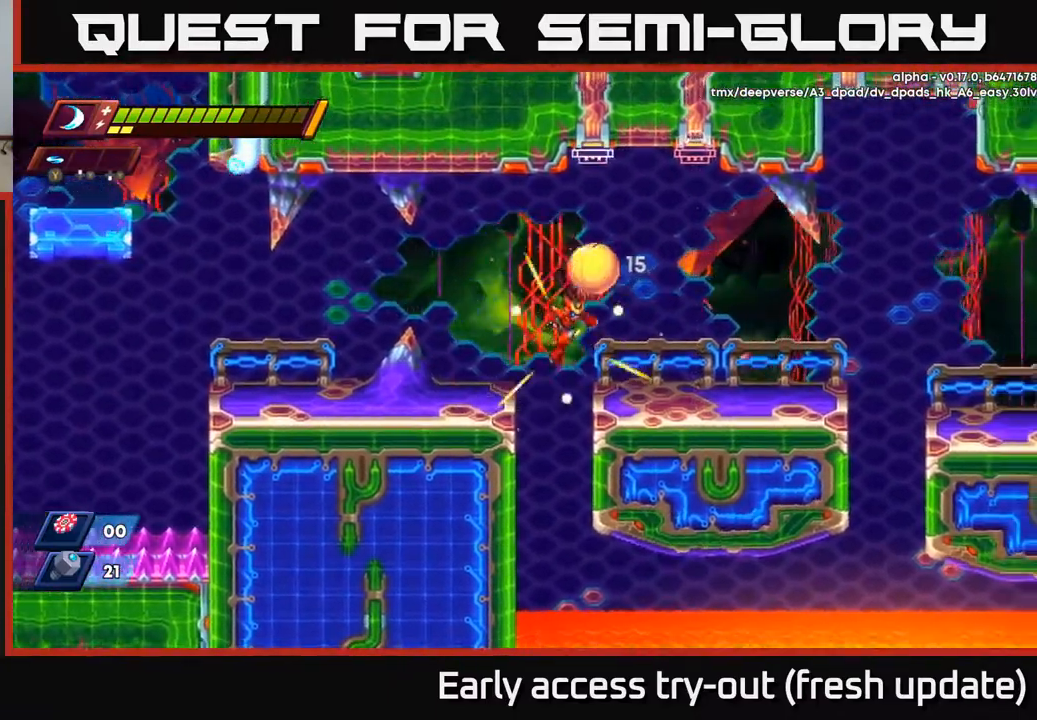
{"buttons": ["R2", "DPAD_RIGHT"], "left_stick": "center", "right_stick": "center", "events": [[400, "R2", "down"]]}
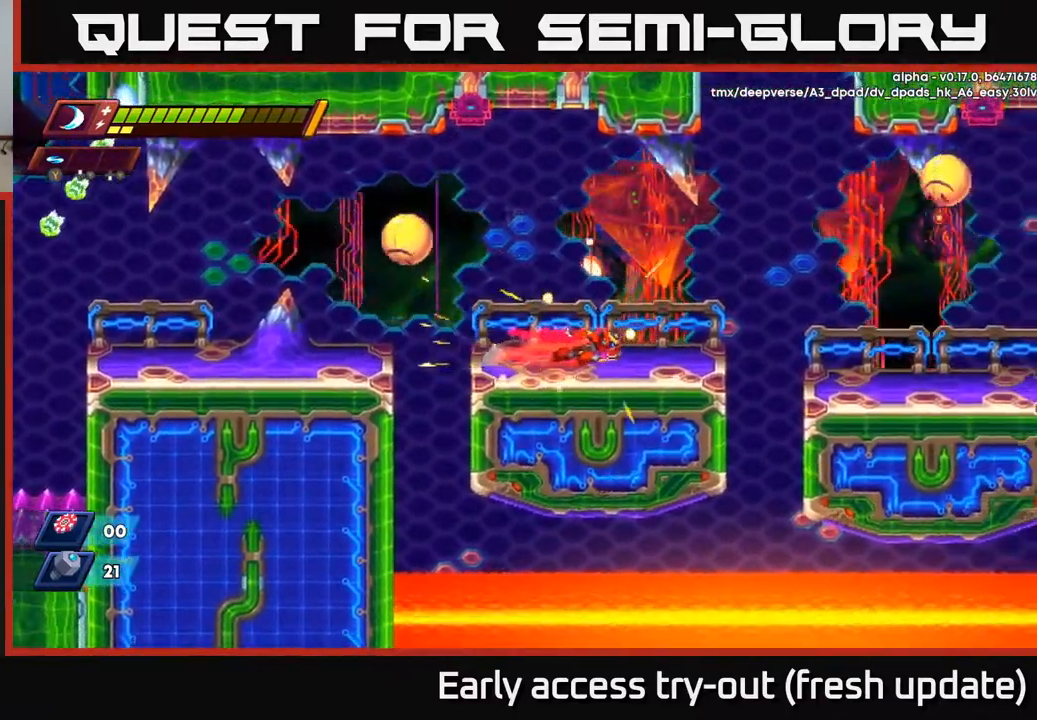
{"buttons": ["DPAD_RIGHT"], "left_stick": "center", "right_stick": "center", "events": [[183, "R2", "up"], [383, "DPAD_RIGHT", "up"], [483, "DPAD_RIGHT", "down"]]}
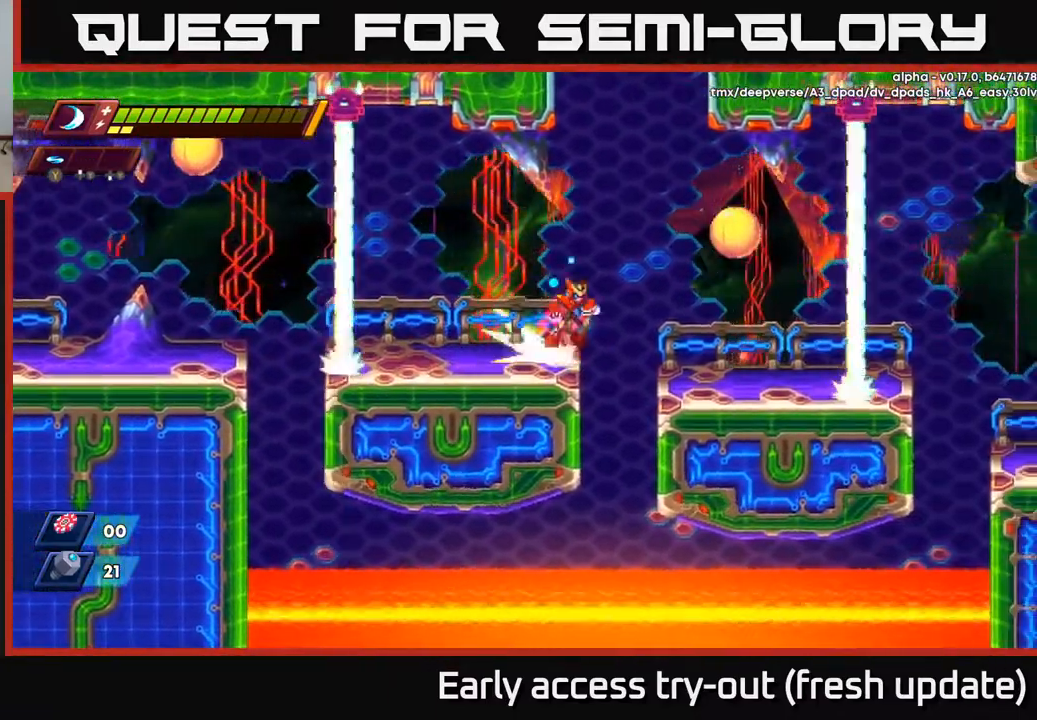
{"buttons": ["DPAD_LEFT"], "left_stick": "center", "right_stick": "center", "events": [[17, "R2", "down"], [33, "A", "down"], [117, "X", "down"], [167, "A", "up"], [200, "DPAD_RIGHT", "up"], [200, "R2", "up"], [200, "X", "up"], [267, "X", "down"], [367, "X", "up"], [383, "DPAD_LEFT", "down"]]}
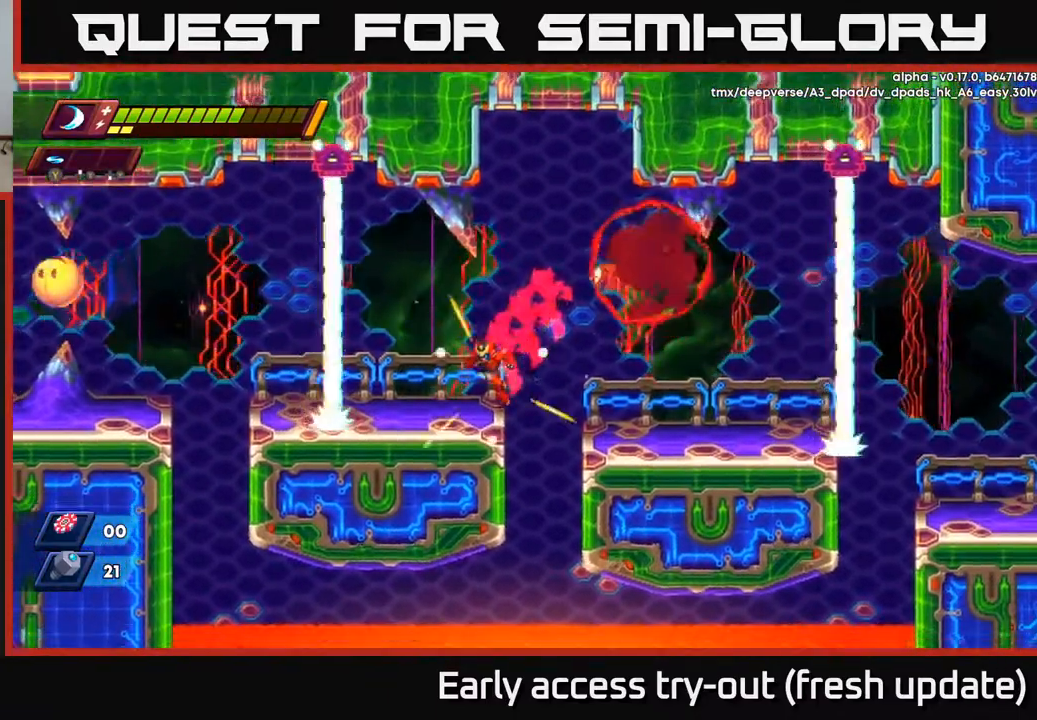
{"buttons": ["R2", "DPAD_LEFT"], "left_stick": "center", "right_stick": "center", "events": [[117, "DPAD_LEFT", "up"], [317, "DPAD_LEFT", "down"], [417, "R2", "down"]]}
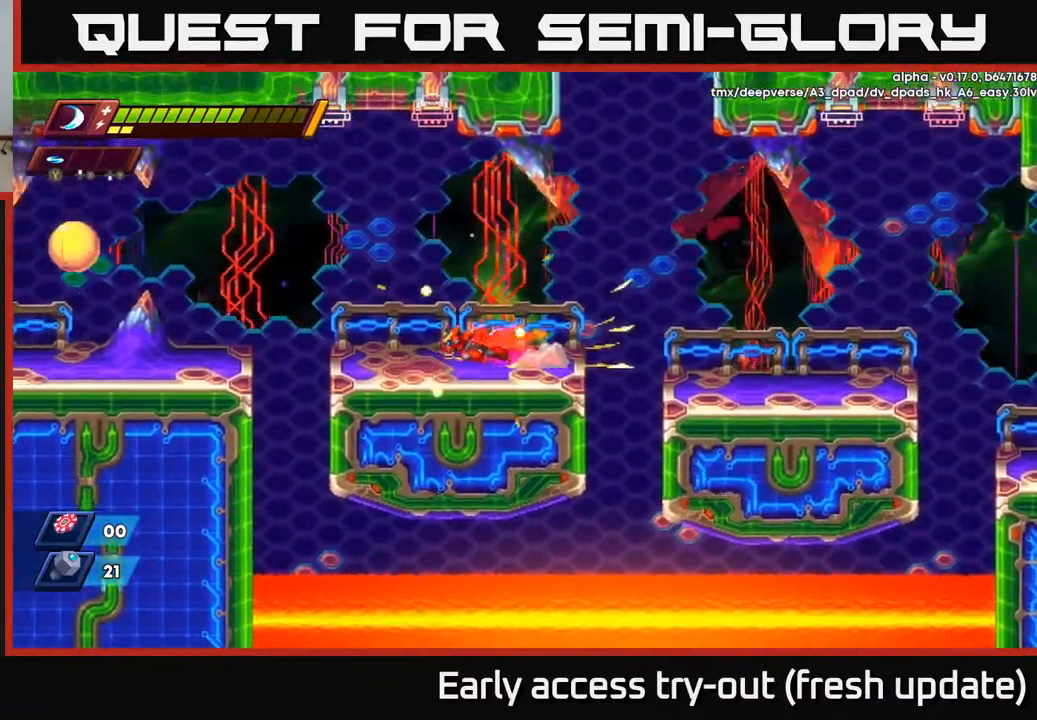
{"buttons": ["A", "R2", "DPAD_LEFT"], "left_stick": "center", "right_stick": "center", "events": [[83, "R2", "up"], [183, "R2", "down"], [400, "A", "down"]]}
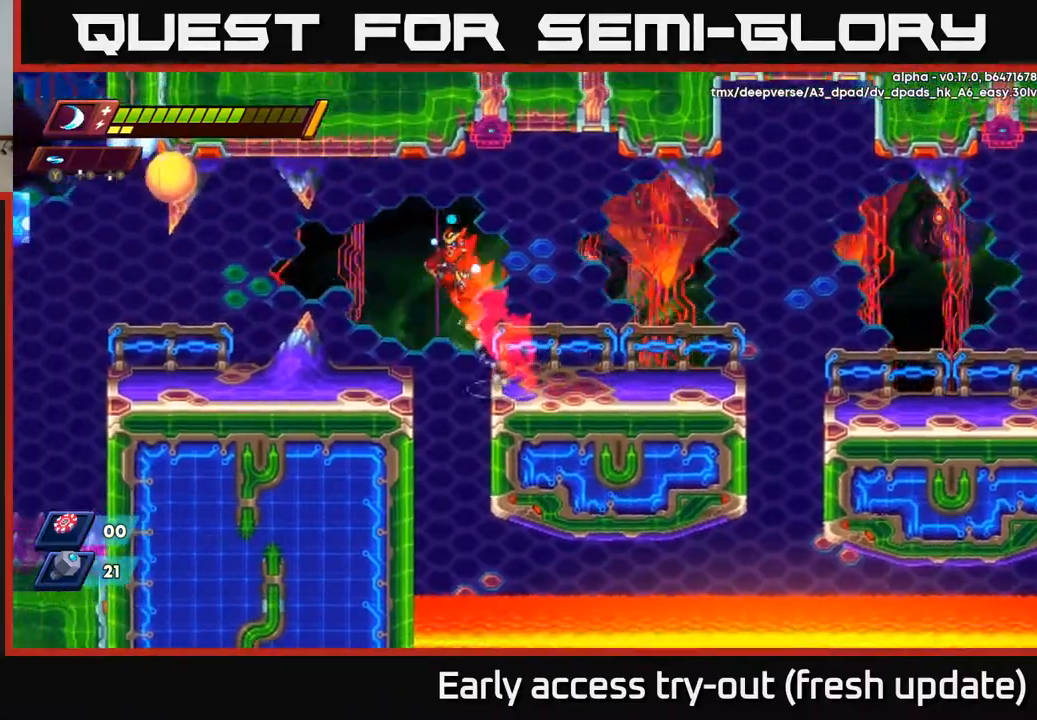
{"buttons": ["DPAD_LEFT"], "left_stick": "center", "right_stick": "center", "events": [[33, "A", "up"], [500, "R2", "up"]]}
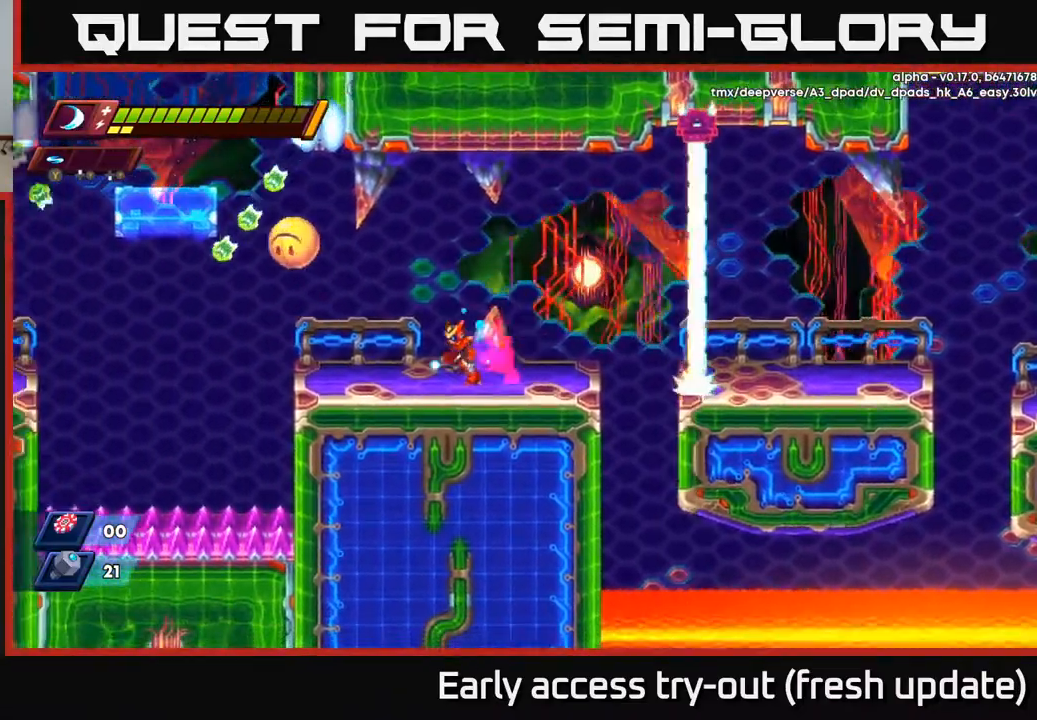
{"buttons": [], "left_stick": "center", "right_stick": "center", "events": [[67, "A", "down"], [100, "R2", "down"], [200, "X", "down"], [283, "R2", "up"], [300, "A", "up"], [333, "X", "up"], [400, "X", "down"], [417, "DPAD_LEFT", "up"], [483, "X", "up"]]}
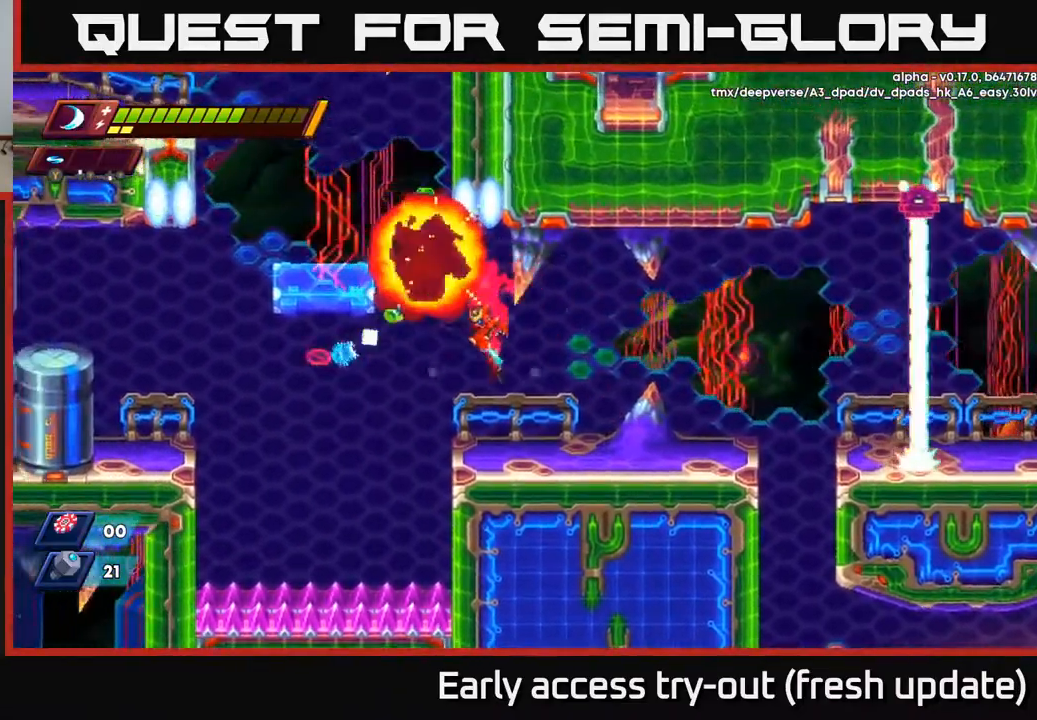
{"buttons": ["R2", "DPAD_LEFT"], "left_stick": "center", "right_stick": "center", "events": [[67, "DPAD_RIGHT", "down"], [300, "R2", "down"], [417, "DPAD_RIGHT", "up"], [450, "DPAD_LEFT", "down"]]}
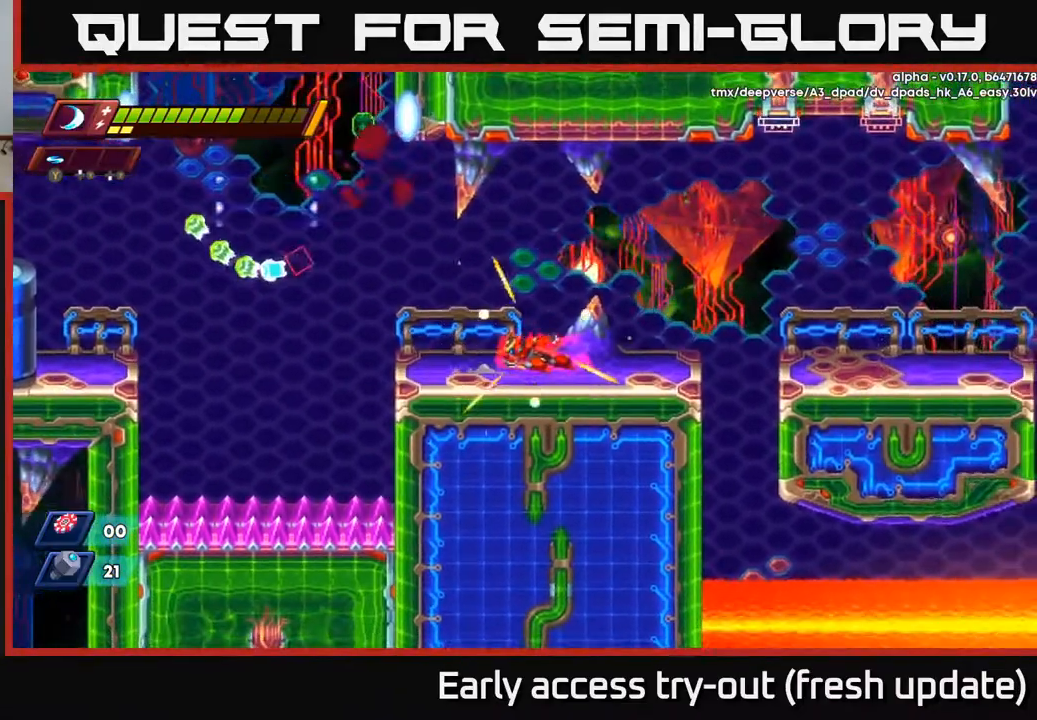
{"buttons": ["DPAD_LEFT"], "left_stick": "center", "right_stick": "center", "events": [[233, "A", "down"], [367, "A", "up"], [417, "R2", "up"]]}